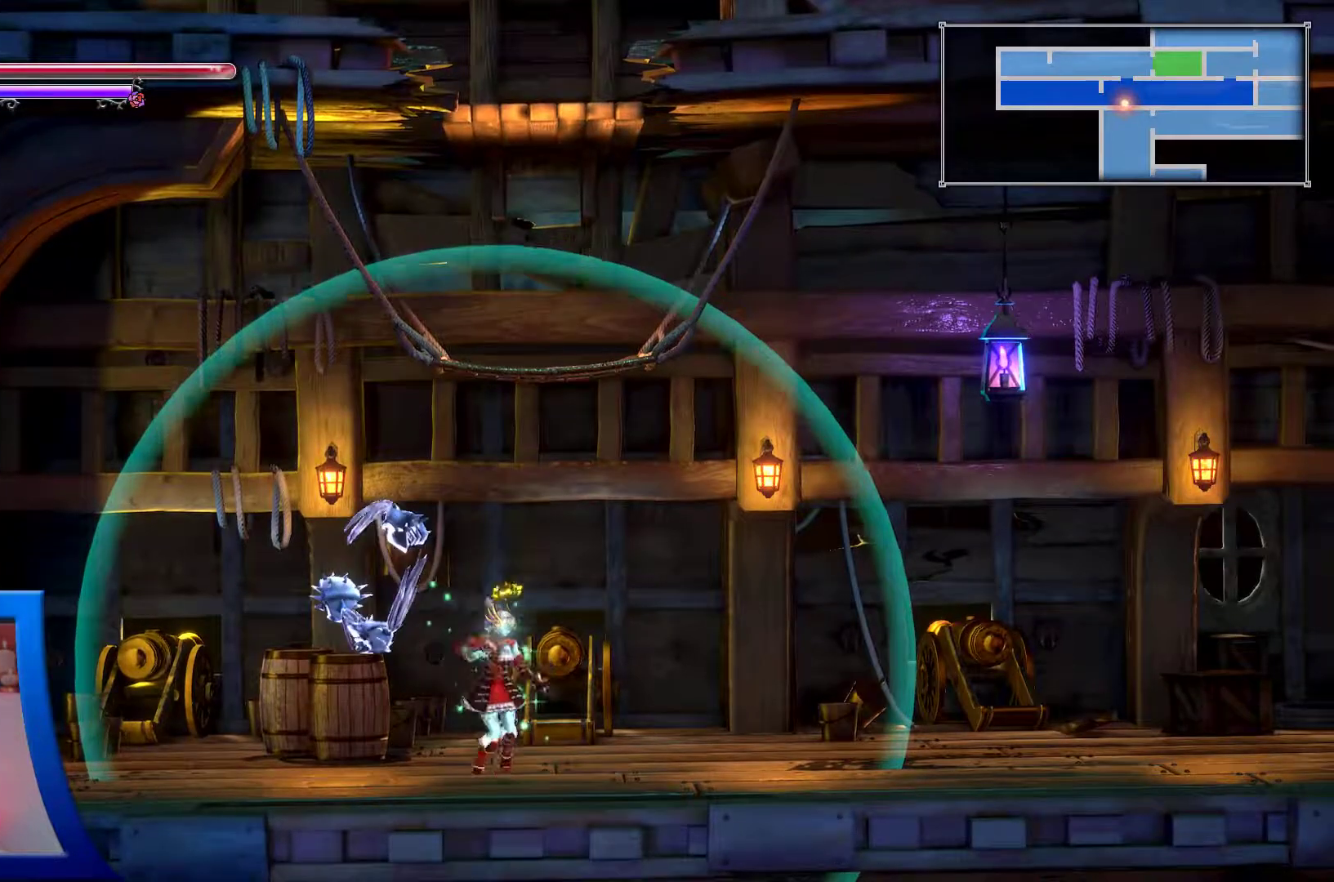
Gameplay with a controller (Xbox layout); each line is a JSON object with the inputs held at the frame after it. "events" lists button and stick changes between this image and that frame as [ms after this image, input, new state], when the widget could be followed in between. Not read: L3 R3.
{"buttons": ["A", "DPAD_UP"], "left_stick": "center", "right_stick": "center", "events": [[83, "DPAD_UP", "down"], [133, "DPAD_DOWN", "up"], [150, "A", "down"]]}
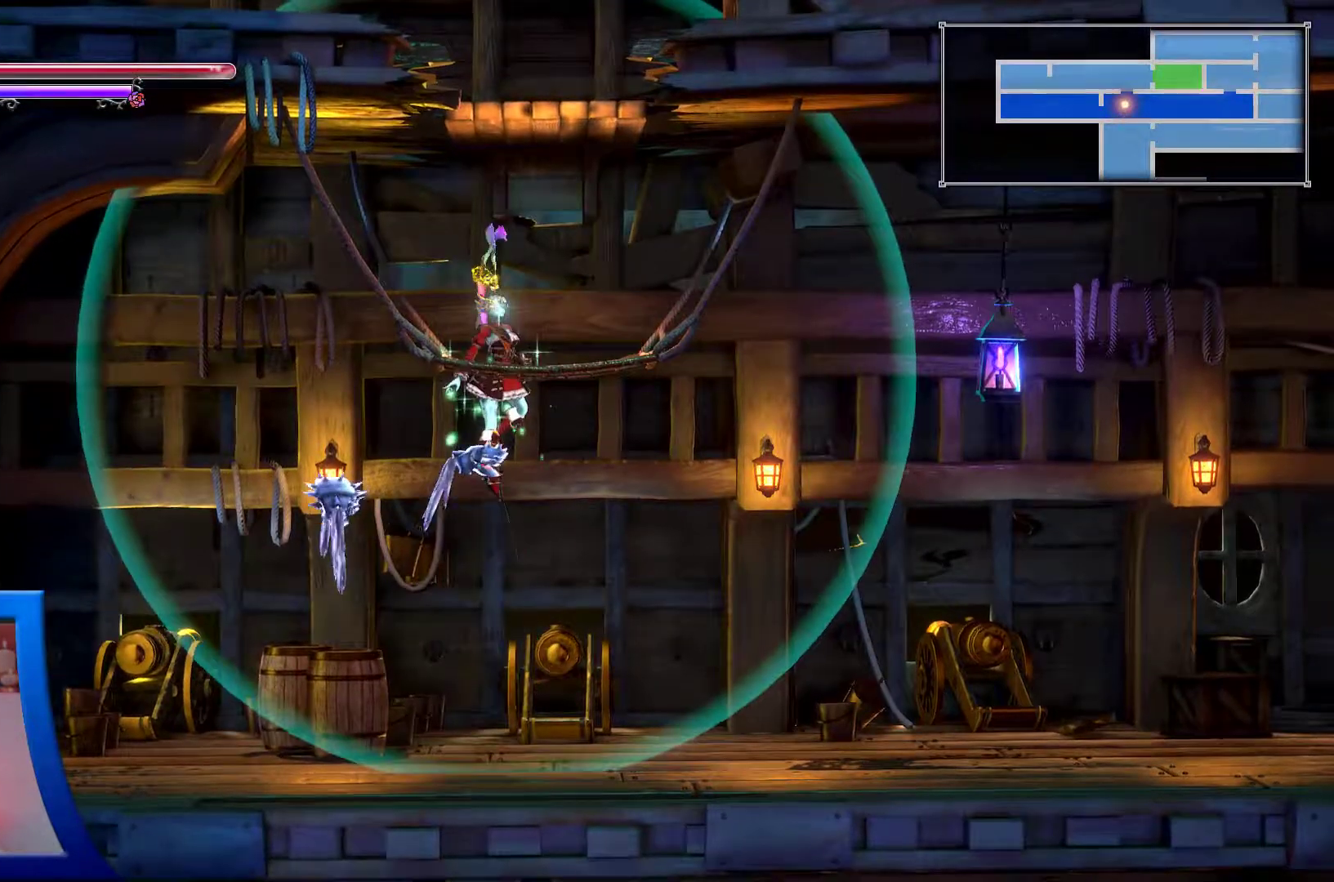
{"buttons": ["DPAD_UP"], "left_stick": "center", "right_stick": "center", "events": [[500, "A", "up"]]}
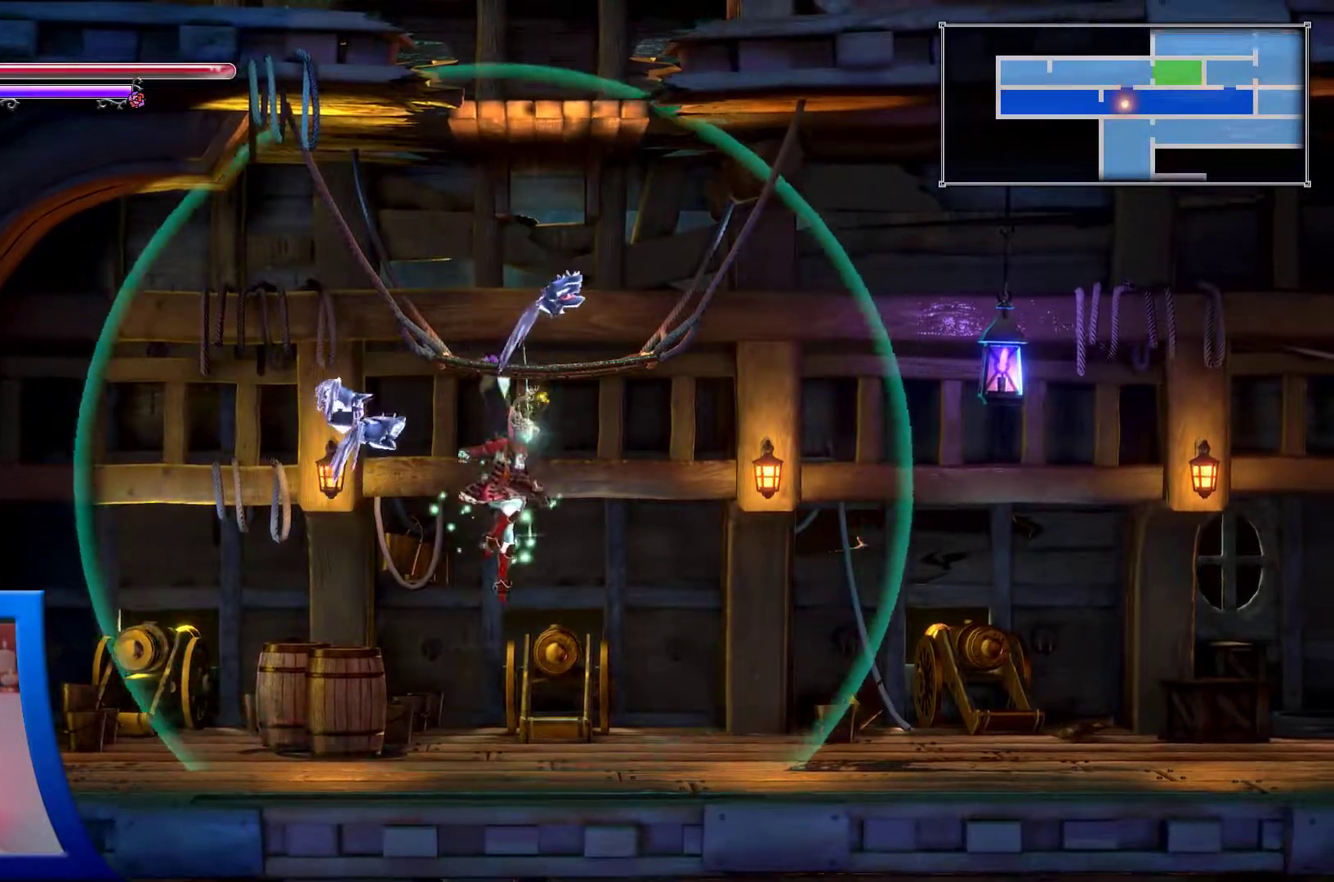
{"buttons": ["A", "DPAD_UP"], "left_stick": "center", "right_stick": "center", "events": [[17, "DPAD_UP", "up"], [383, "DPAD_UP", "down"], [417, "A", "down"]]}
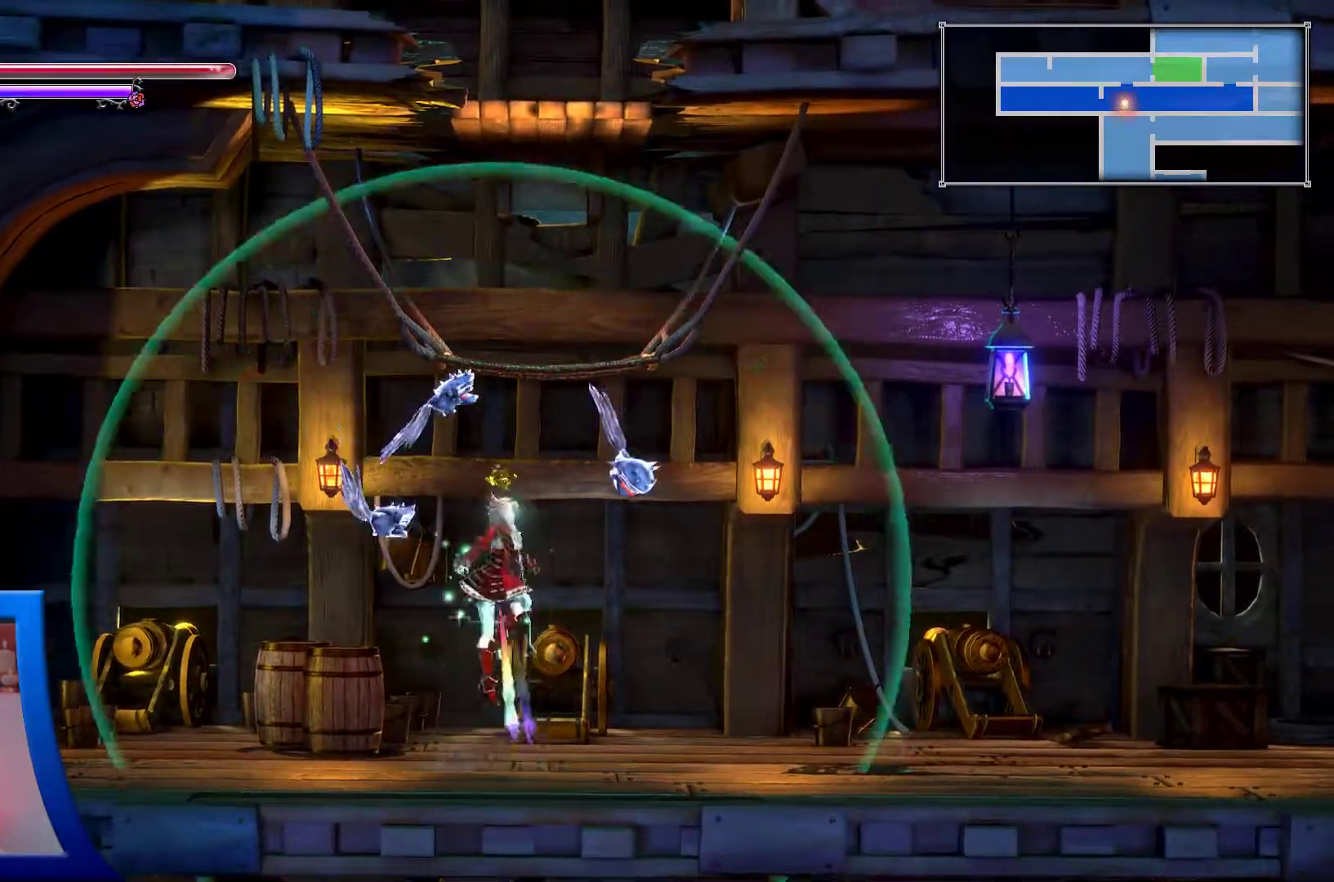
{"buttons": ["A", "DPAD_UP"], "left_stick": "center", "right_stick": "center", "events": [[300, "A", "up"], [333, "DPAD_UP", "up"], [350, "A", "down"], [350, "DPAD_UP", "down"]]}
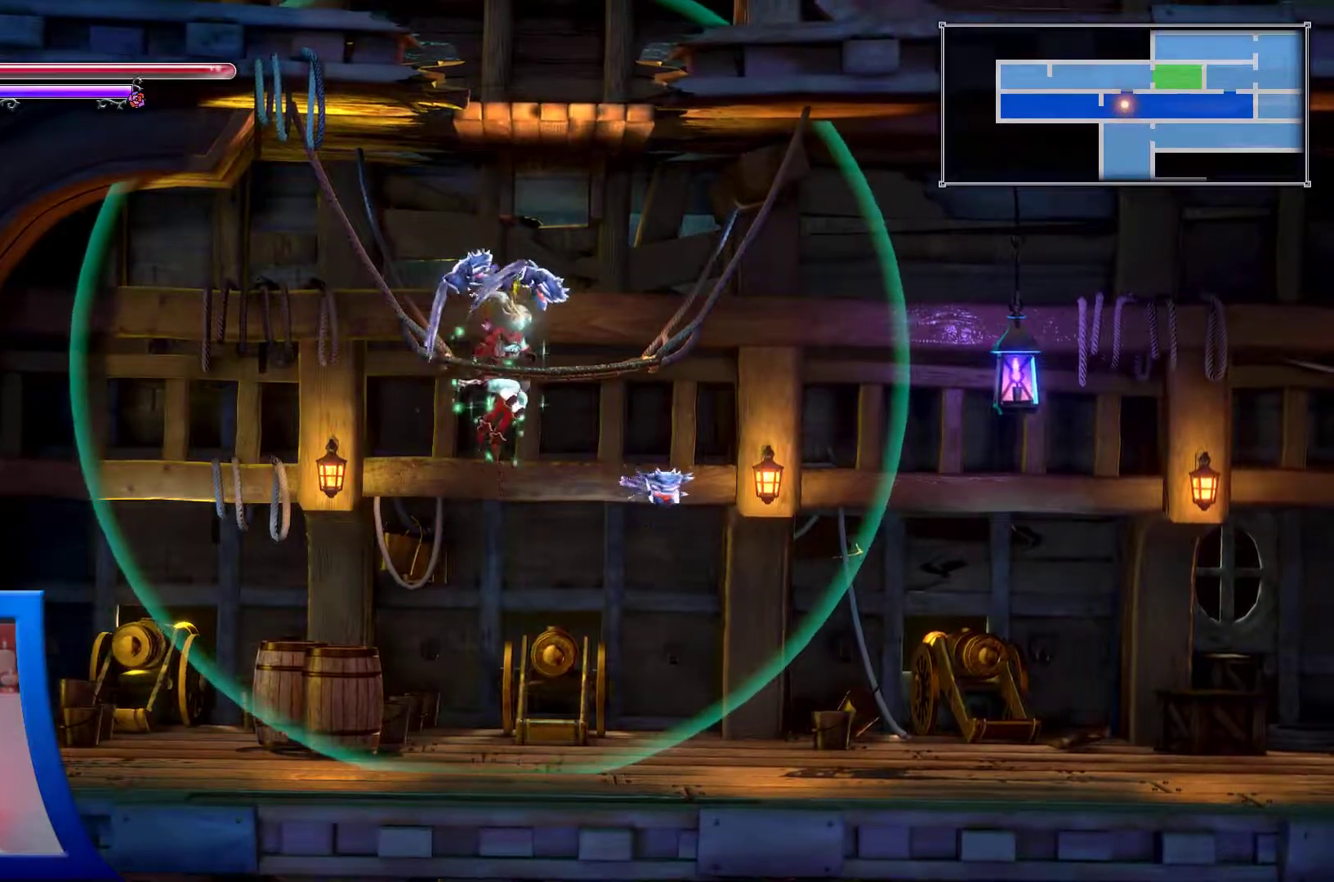
{"buttons": ["A", "DPAD_UP", "DPAD_RIGHT"], "left_stick": "center", "right_stick": "center", "events": [[233, "A", "up"], [300, "DPAD_RIGHT", "down"], [467, "A", "down"]]}
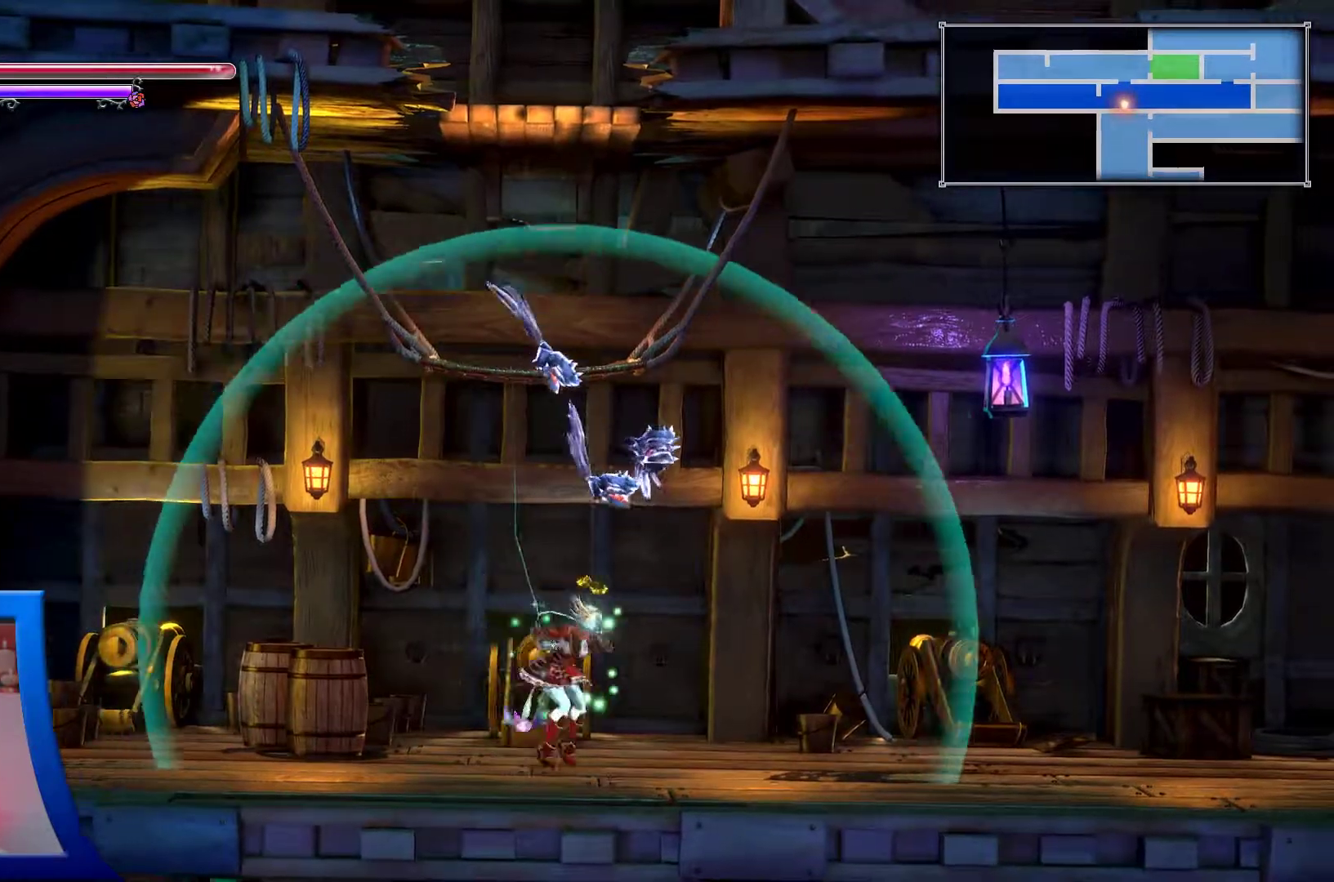
{"buttons": ["A", "X", "DPAD_UP", "DPAD_RIGHT"], "left_stick": "center", "right_stick": "center", "events": [[400, "X", "down"], [433, "A", "up"], [450, "A", "down"]]}
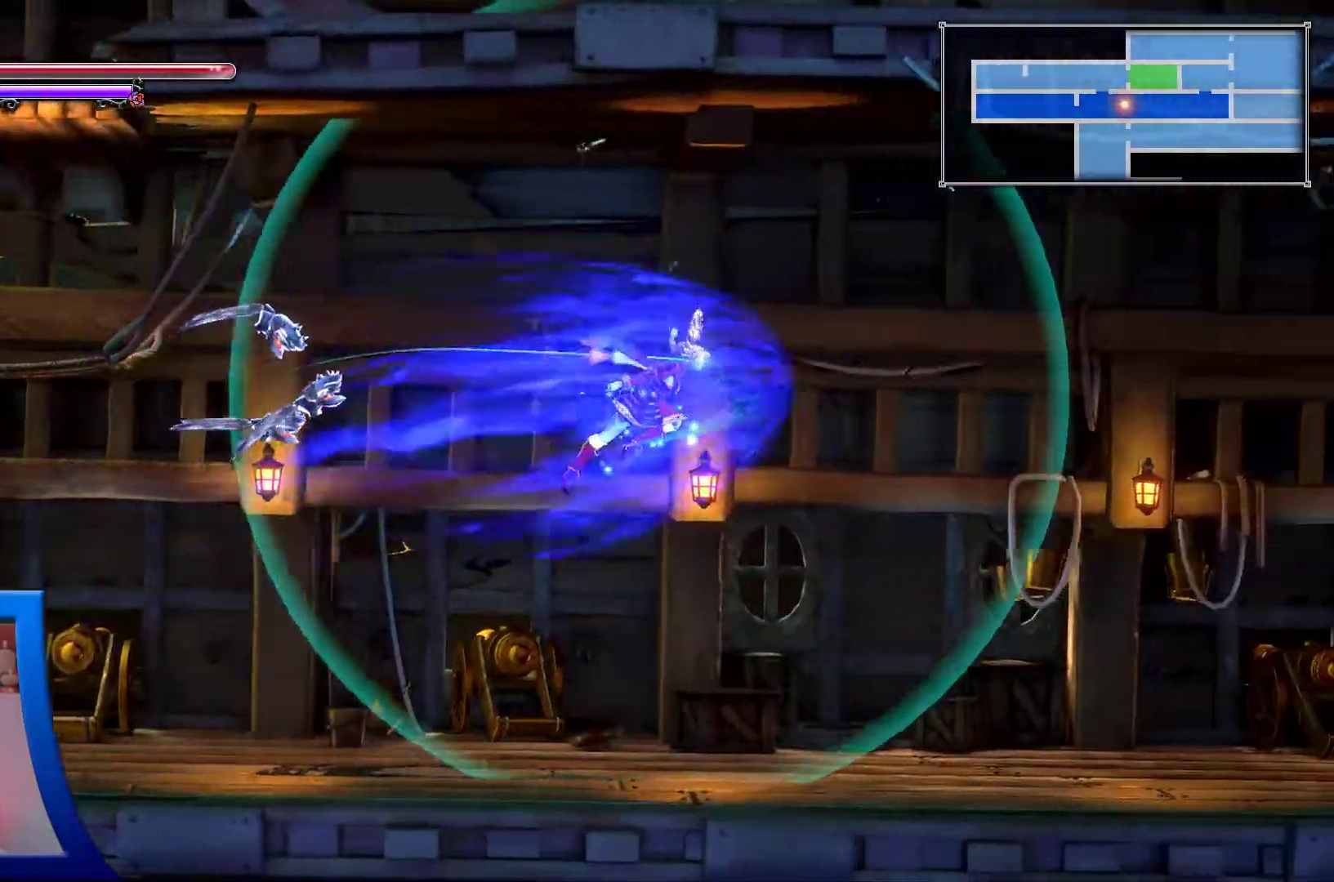
{"buttons": ["DPAD_RIGHT"], "left_stick": "center", "right_stick": "center", "events": [[67, "R1", "down"], [150, "R1", "up"], [200, "B", "down"], [217, "B", "up"], [233, "R1", "down"], [233, "X", "up"], [250, "HOME", "down"], [267, "HOME", "up"], [283, "R1", "up"], [317, "A", "up"], [467, "DPAD_UP", "up"]]}
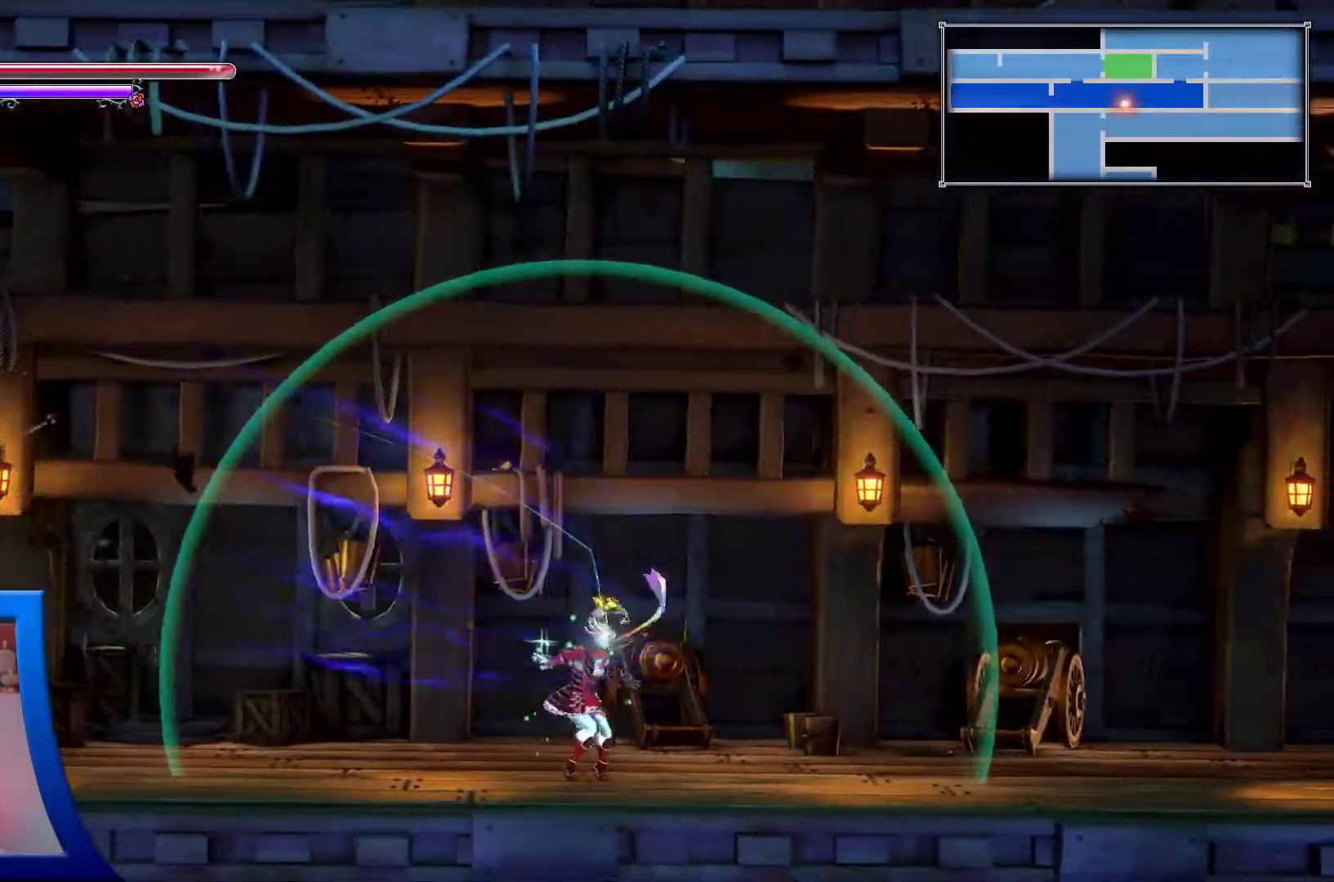
{"buttons": ["DPAD_UP", "DPAD_RIGHT"], "left_stick": "center", "right_stick": "center", "events": [[167, "DPAD_UP", "down"], [200, "R1", "down"], [300, "R1", "up"]]}
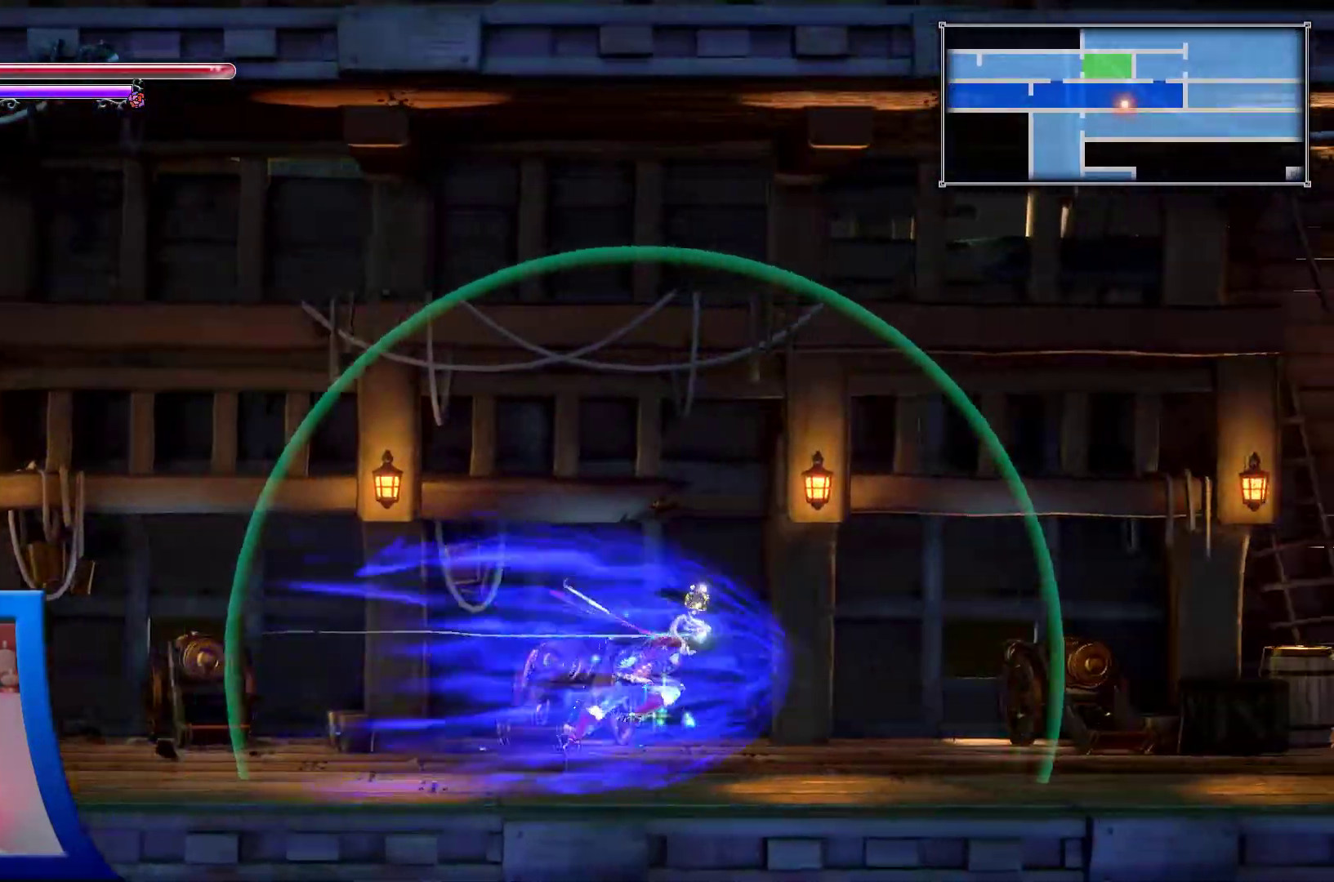
{"buttons": ["R1", "DPAD_UP", "DPAD_RIGHT"], "left_stick": "center", "right_stick": "center", "events": [[350, "R1", "down"]]}
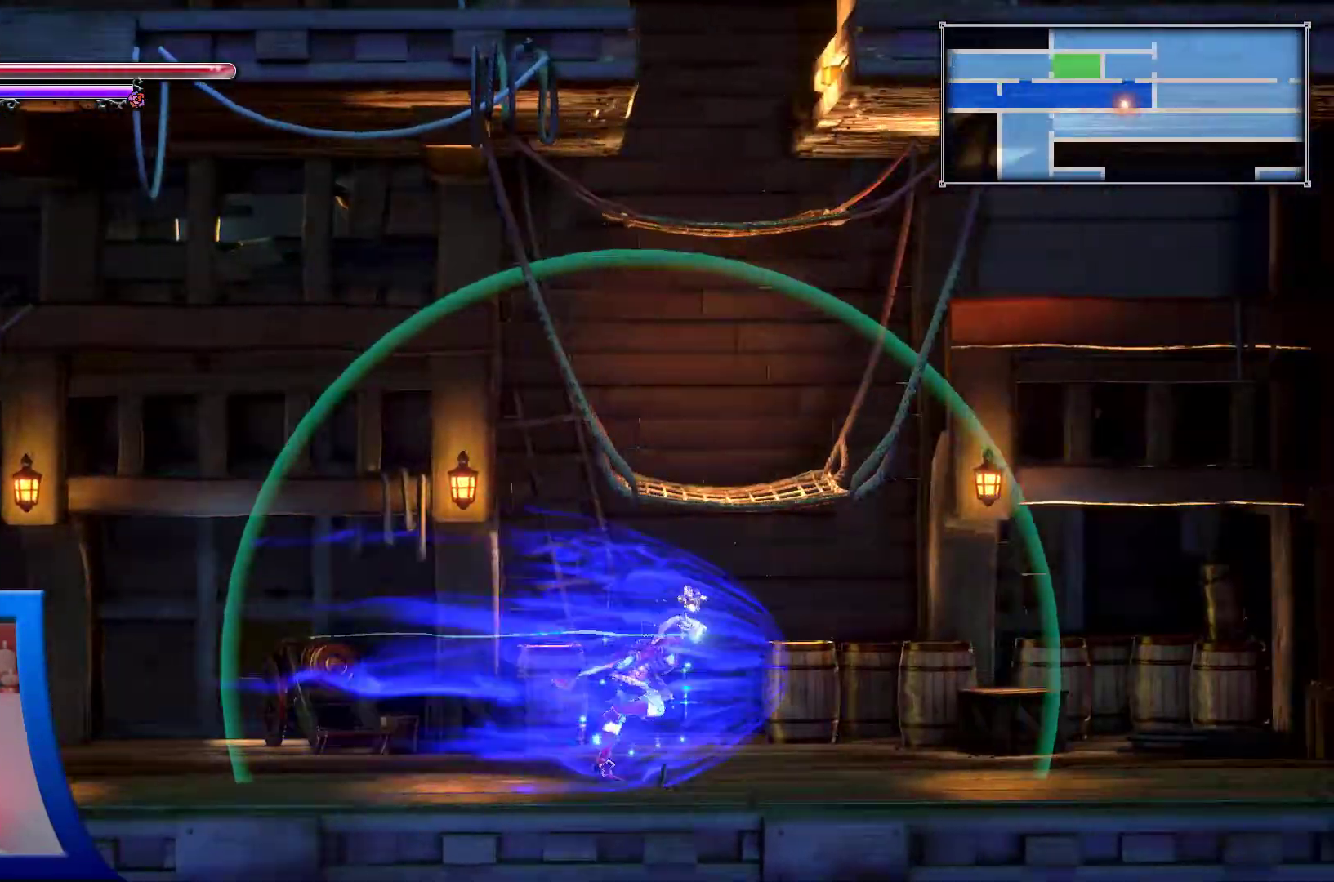
{"buttons": ["DPAD_UP"], "left_stick": "center", "right_stick": "center", "events": [[33, "R1", "up"], [450, "DPAD_RIGHT", "up"]]}
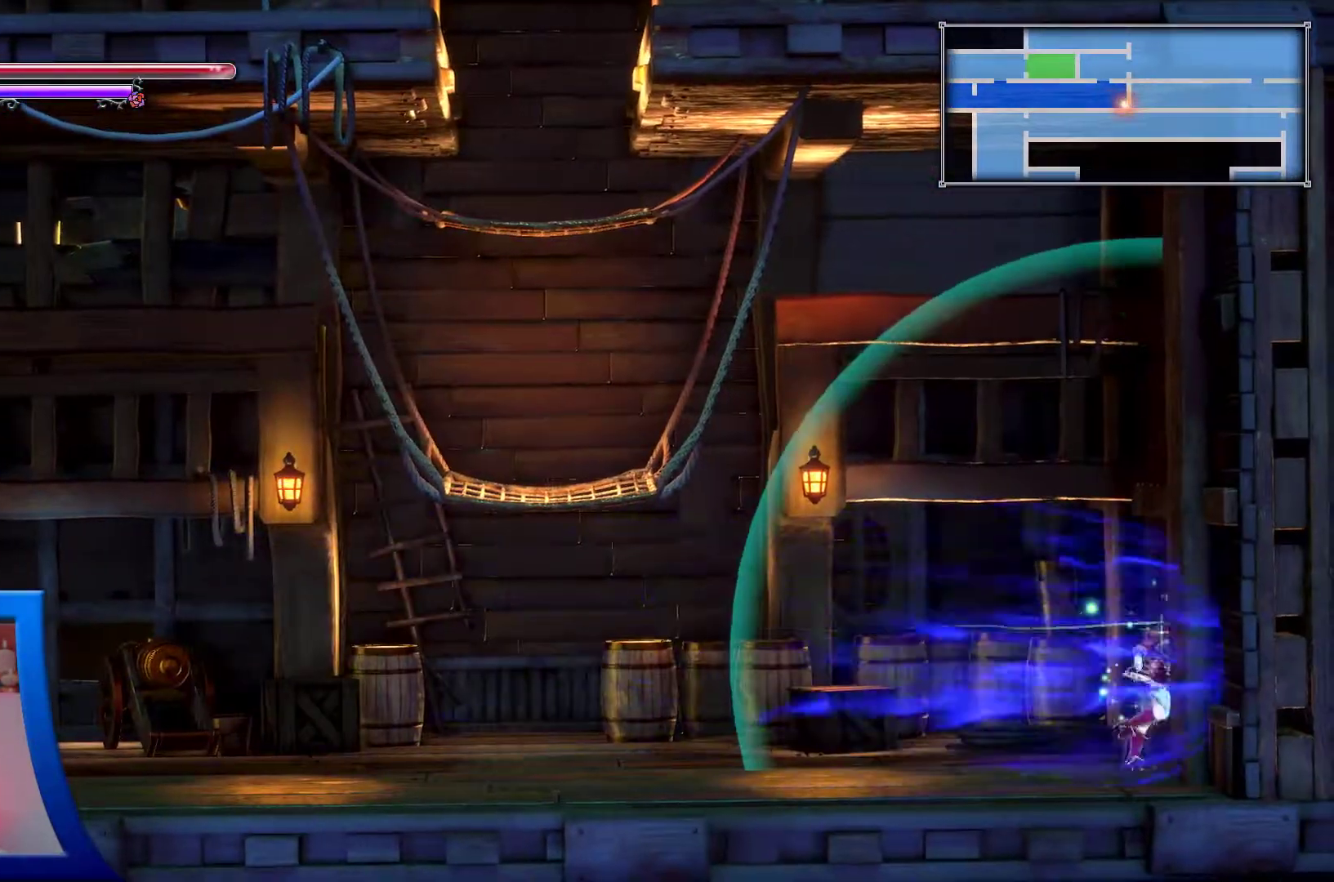
{"buttons": ["A", "DPAD_UP", "DPAD_LEFT"], "left_stick": "center", "right_stick": "center", "events": [[33, "DPAD_LEFT", "down"], [117, "A", "down"]]}
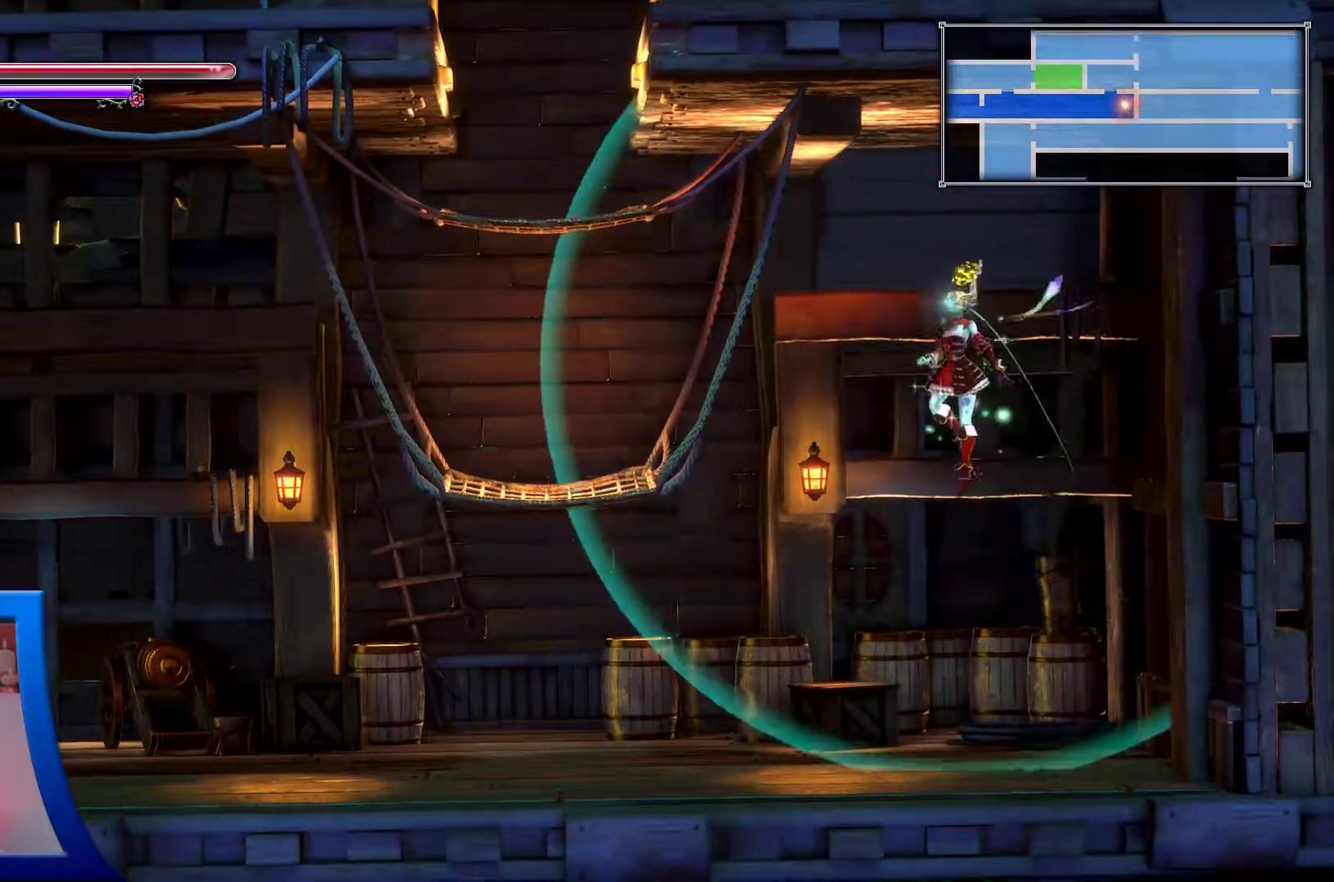
{"buttons": ["DPAD_UP", "DPAD_LEFT"], "left_stick": "center", "right_stick": "center", "events": [[217, "A", "up"]]}
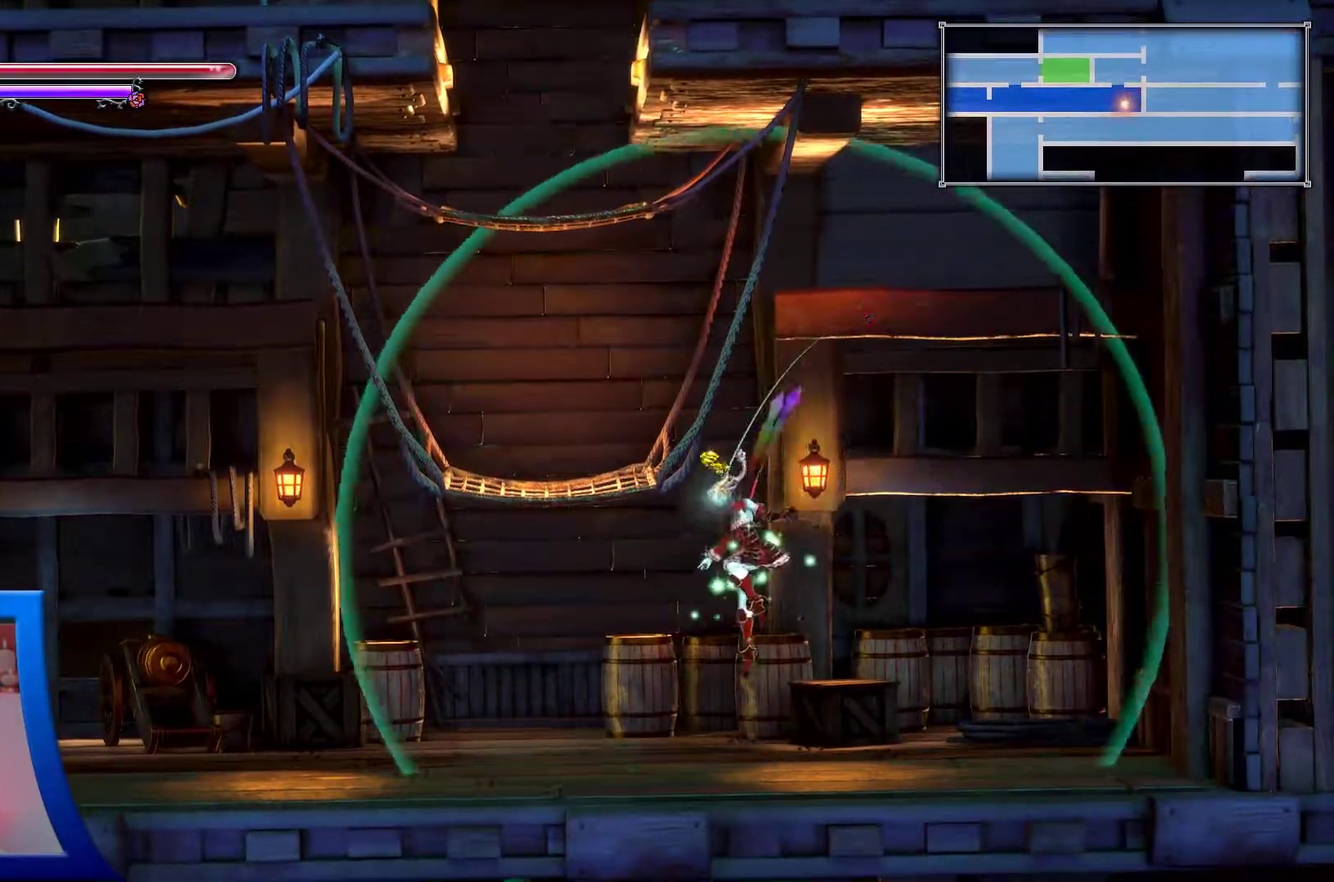
{"buttons": ["A", "DPAD_UP", "DPAD_LEFT"], "left_stick": "center", "right_stick": "center", "events": [[133, "A", "down"], [333, "DPAD_LEFT", "up"], [400, "DPAD_LEFT", "down"]]}
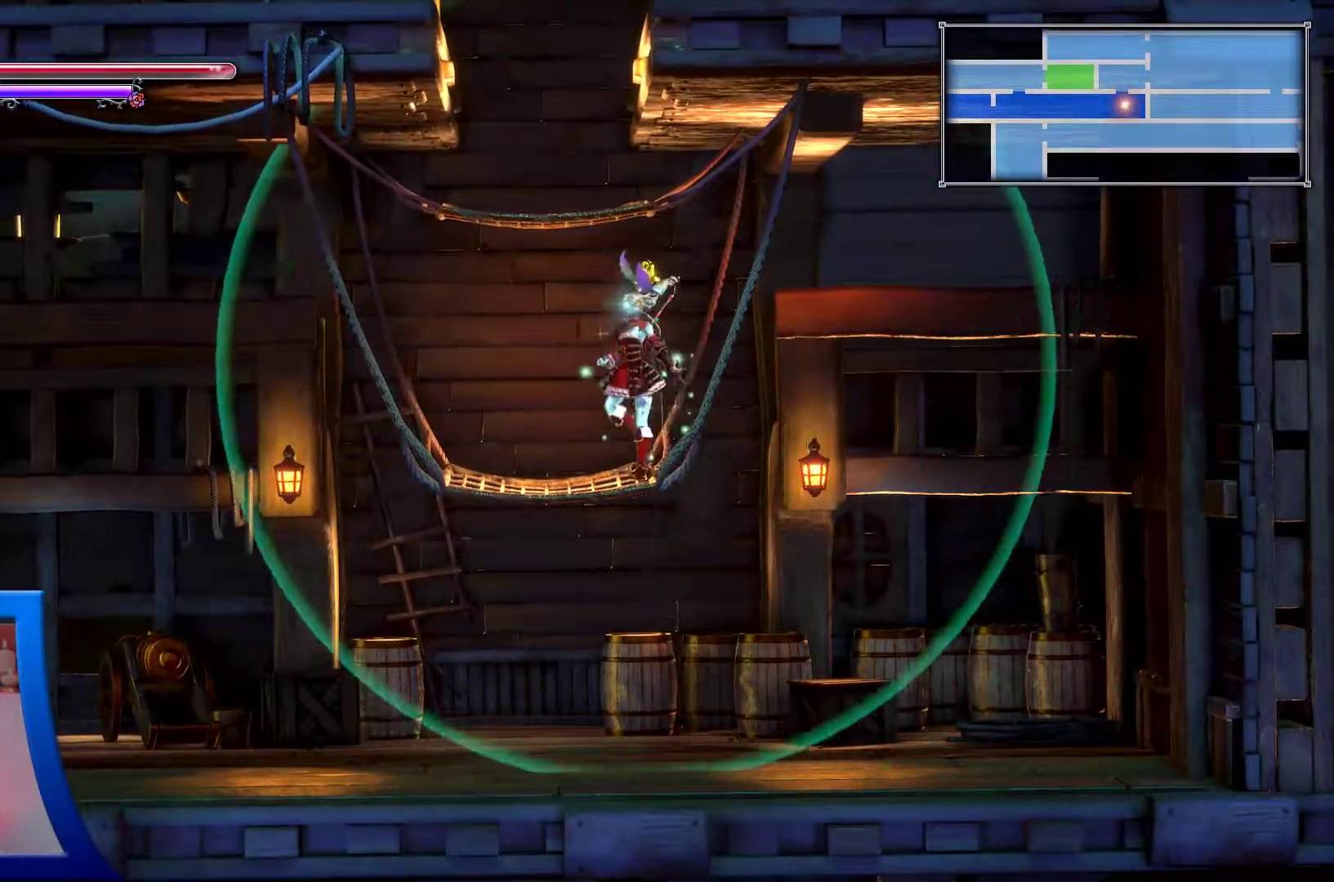
{"buttons": ["A"], "left_stick": "center", "right_stick": "center", "events": [[83, "DPAD_LEFT", "up"], [83, "DPAD_UP", "up"], [133, "A", "up"], [267, "A", "down"]]}
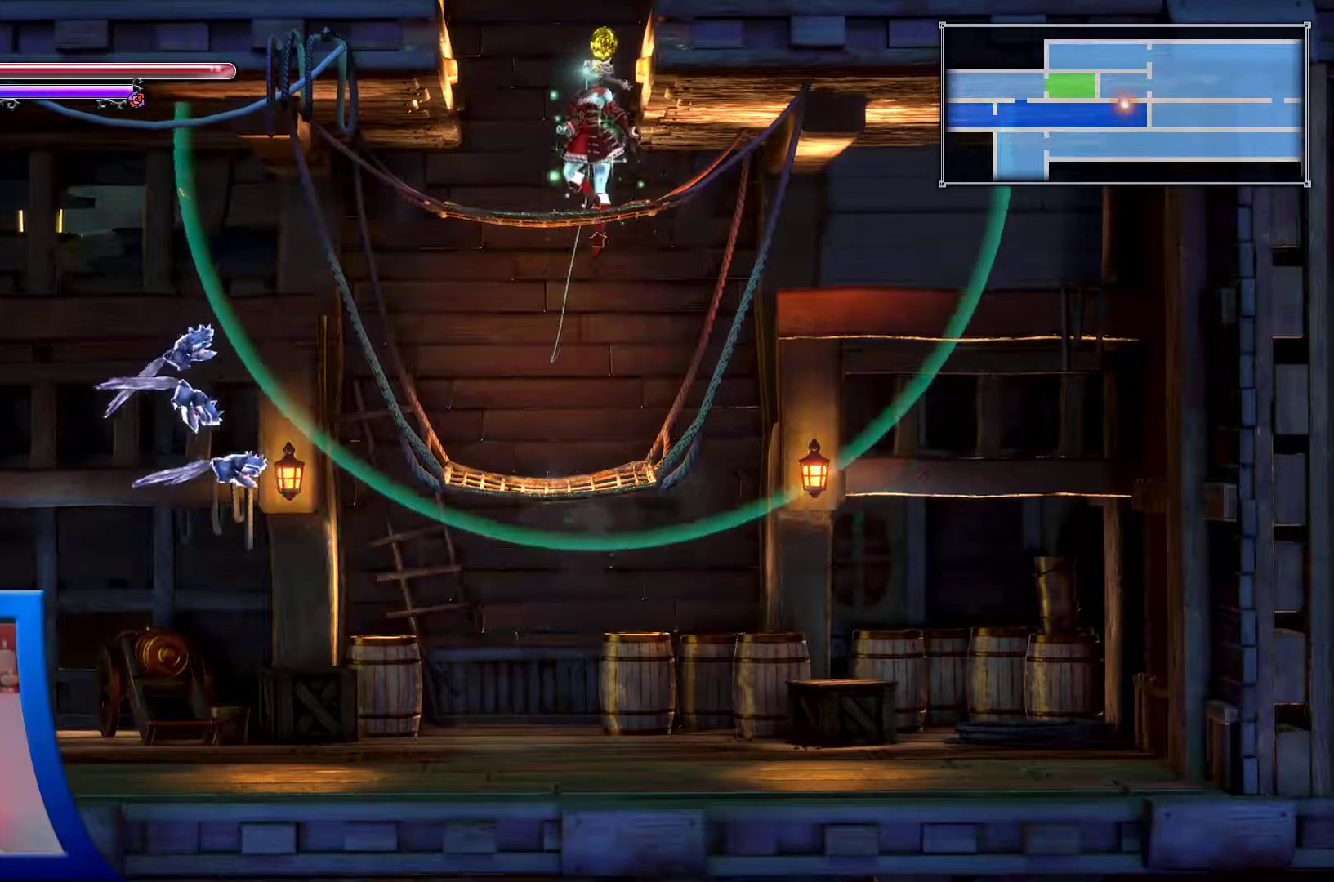
{"buttons": ["A"], "left_stick": "center", "right_stick": "center", "events": [[350, "A", "up"], [467, "A", "down"]]}
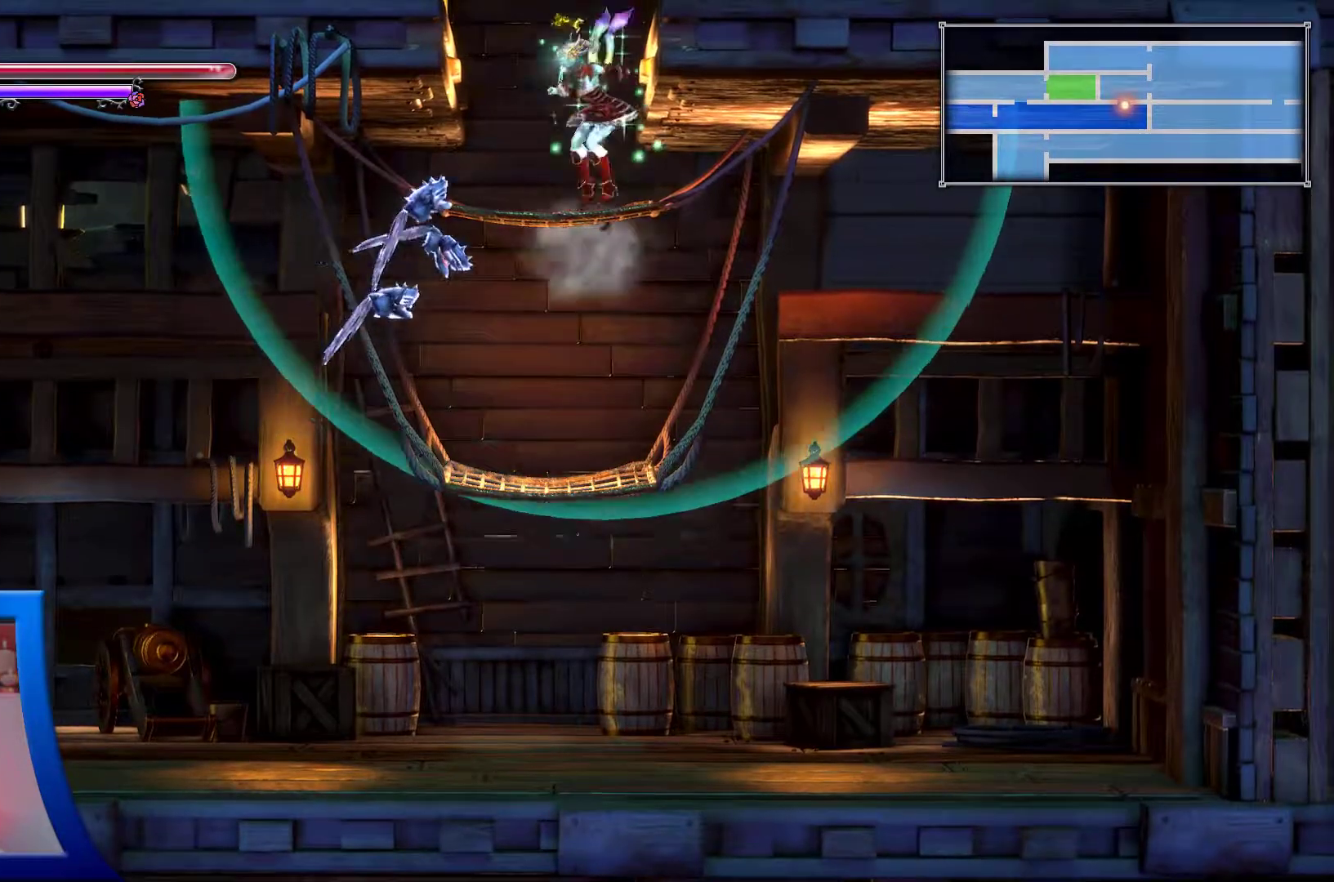
{"buttons": ["A", "DPAD_UP", "DPAD_LEFT"], "left_stick": "center", "right_stick": "center", "events": [[100, "DPAD_LEFT", "down"], [100, "DPAD_UP", "down"]]}
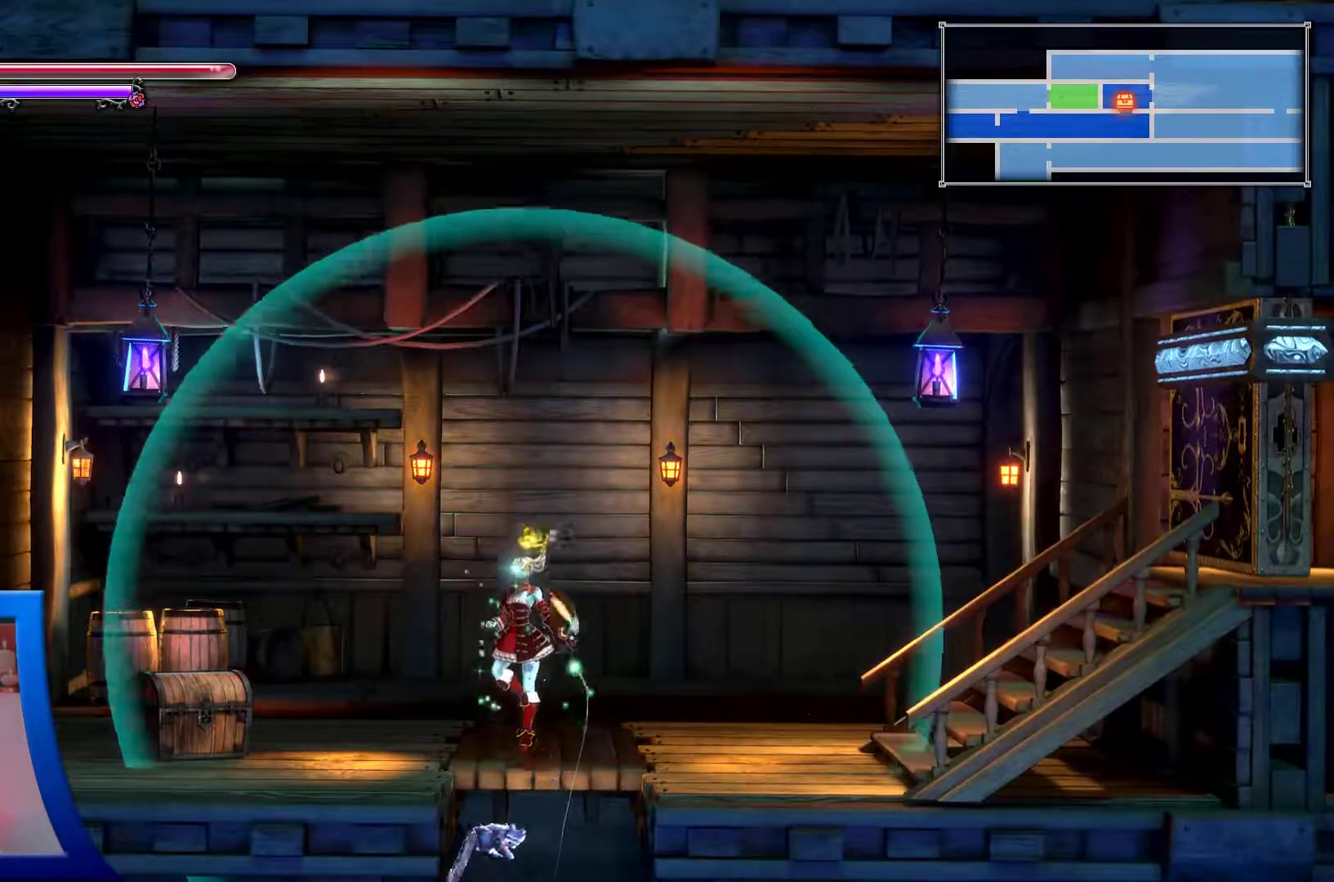
{"buttons": ["DPAD_UP"], "left_stick": "center", "right_stick": "center", "events": [[233, "A", "up"], [483, "DPAD_LEFT", "up"]]}
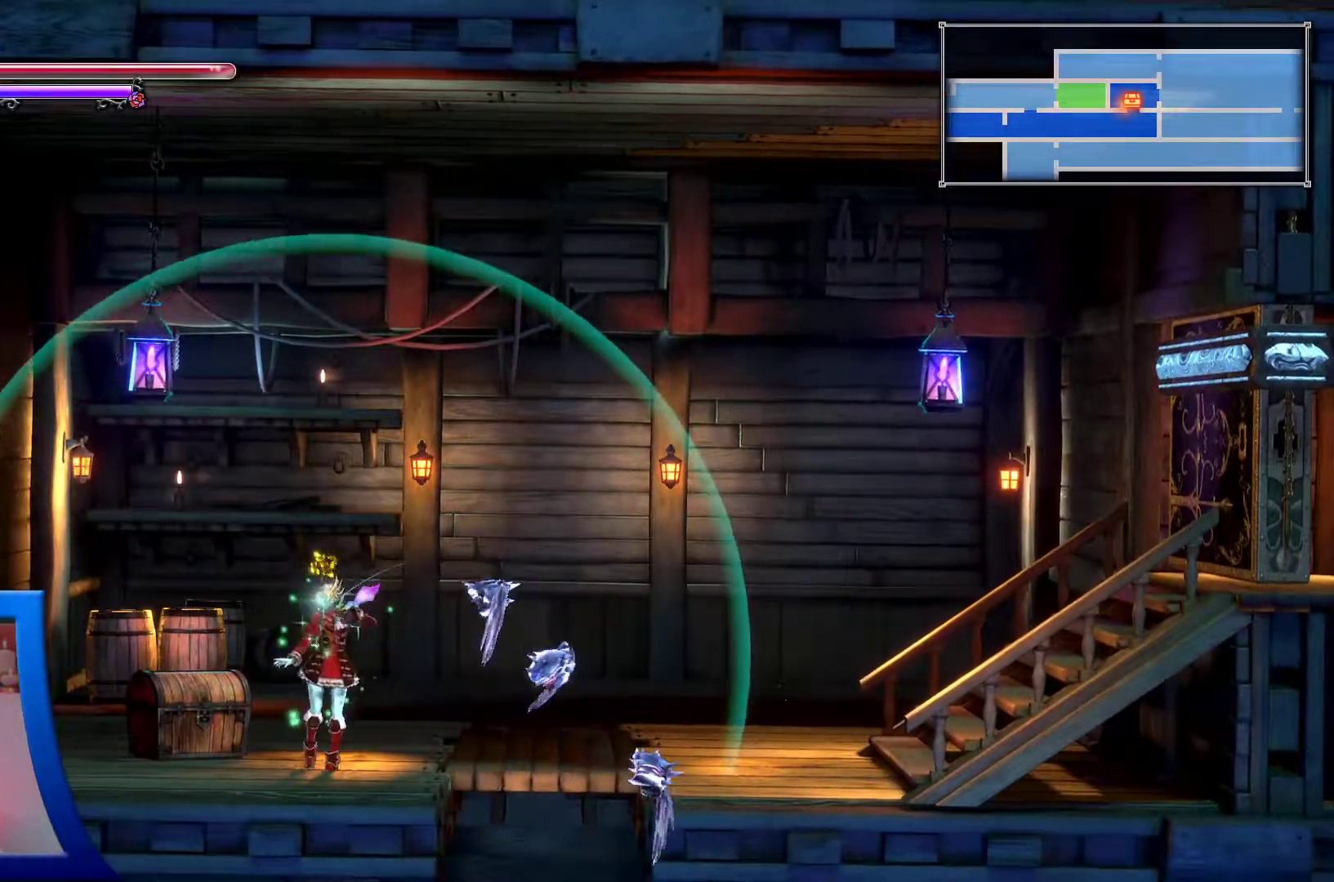
{"buttons": ["DPAD_LEFT"], "left_stick": "center", "right_stick": "center", "events": [[17, "X", "down"], [150, "DPAD_UP", "up"], [183, "X", "up"], [367, "DPAD_LEFT", "down"]]}
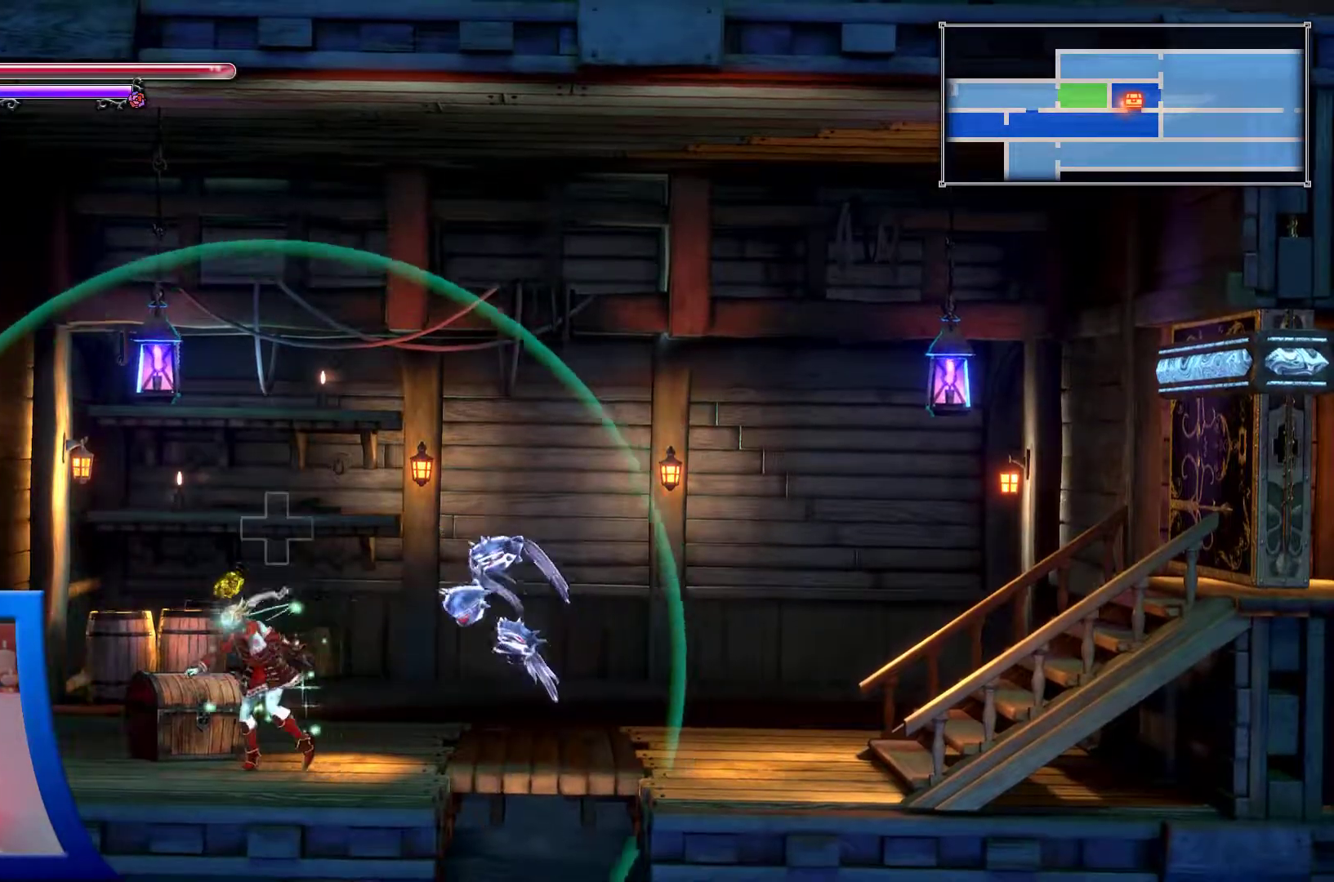
{"buttons": [], "left_stick": "center", "right_stick": "center", "events": [[17, "DPAD_LEFT", "up"], [200, "DPAD_UP", "down"], [317, "DPAD_UP", "up"]]}
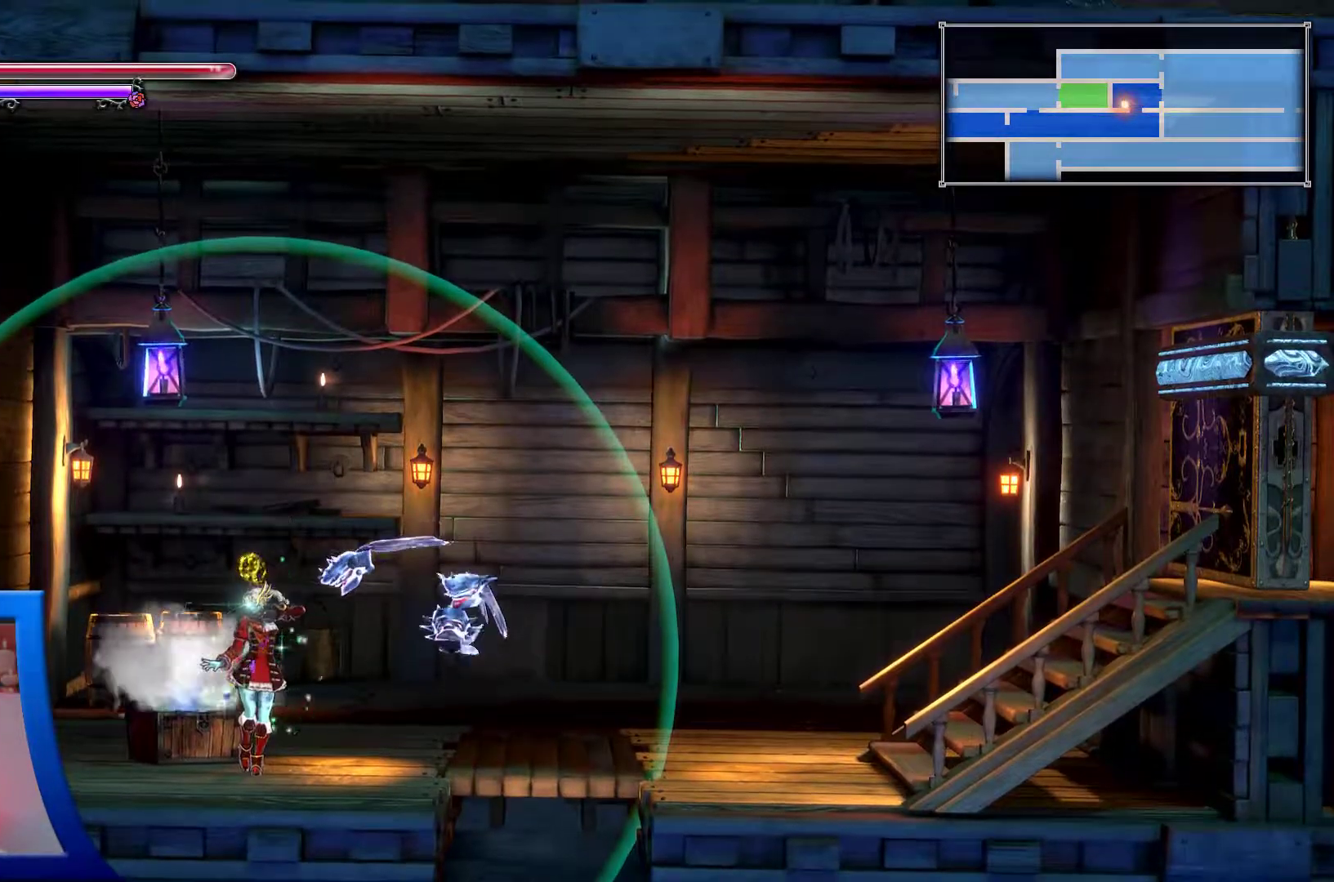
{"buttons": ["A", "DPAD_RIGHT"], "left_stick": "center", "right_stick": "center", "events": [[33, "DPAD_RIGHT", "down"], [133, "A", "down"]]}
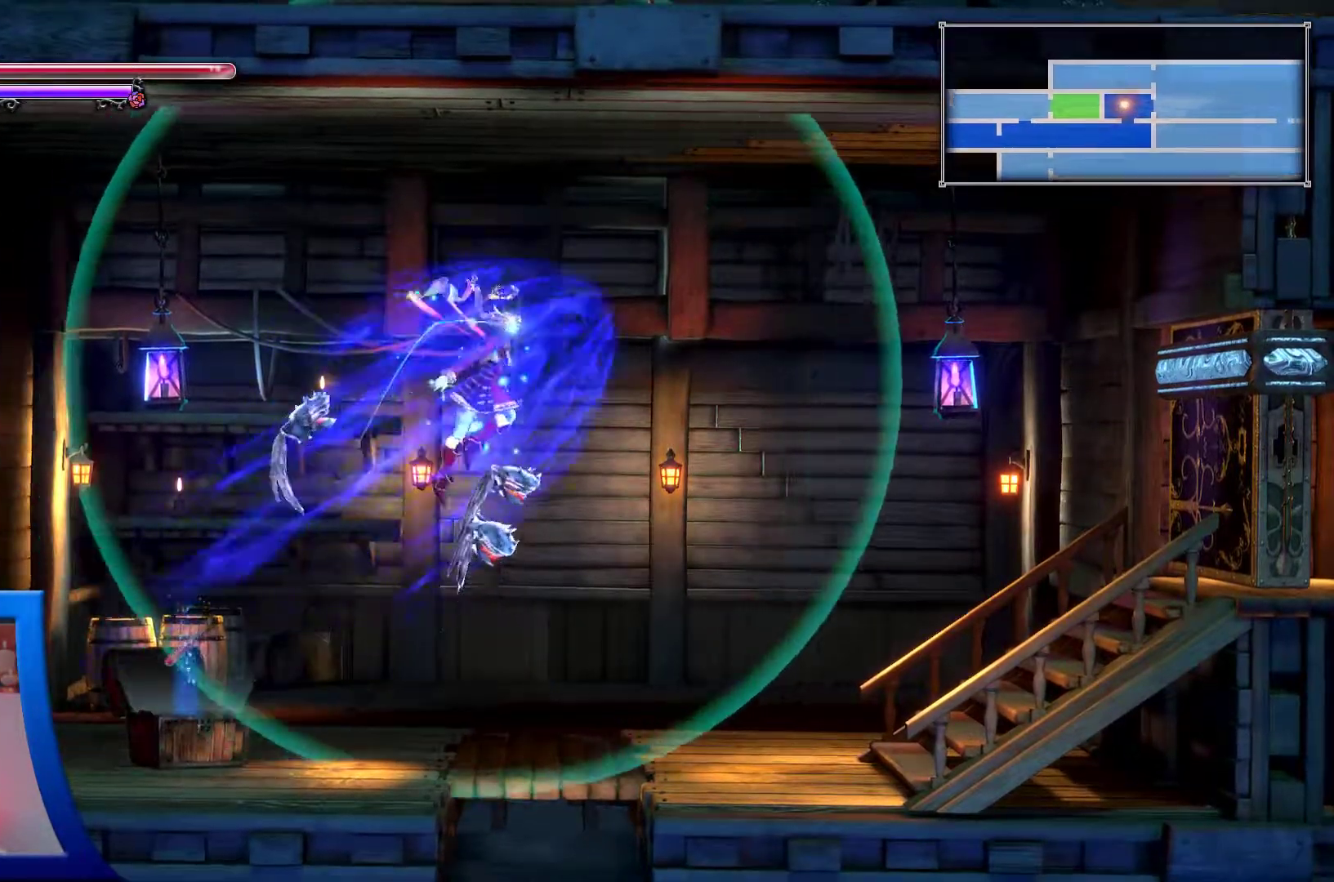
{"buttons": ["A", "DPAD_RIGHT"], "left_stick": "center", "right_stick": "center", "events": []}
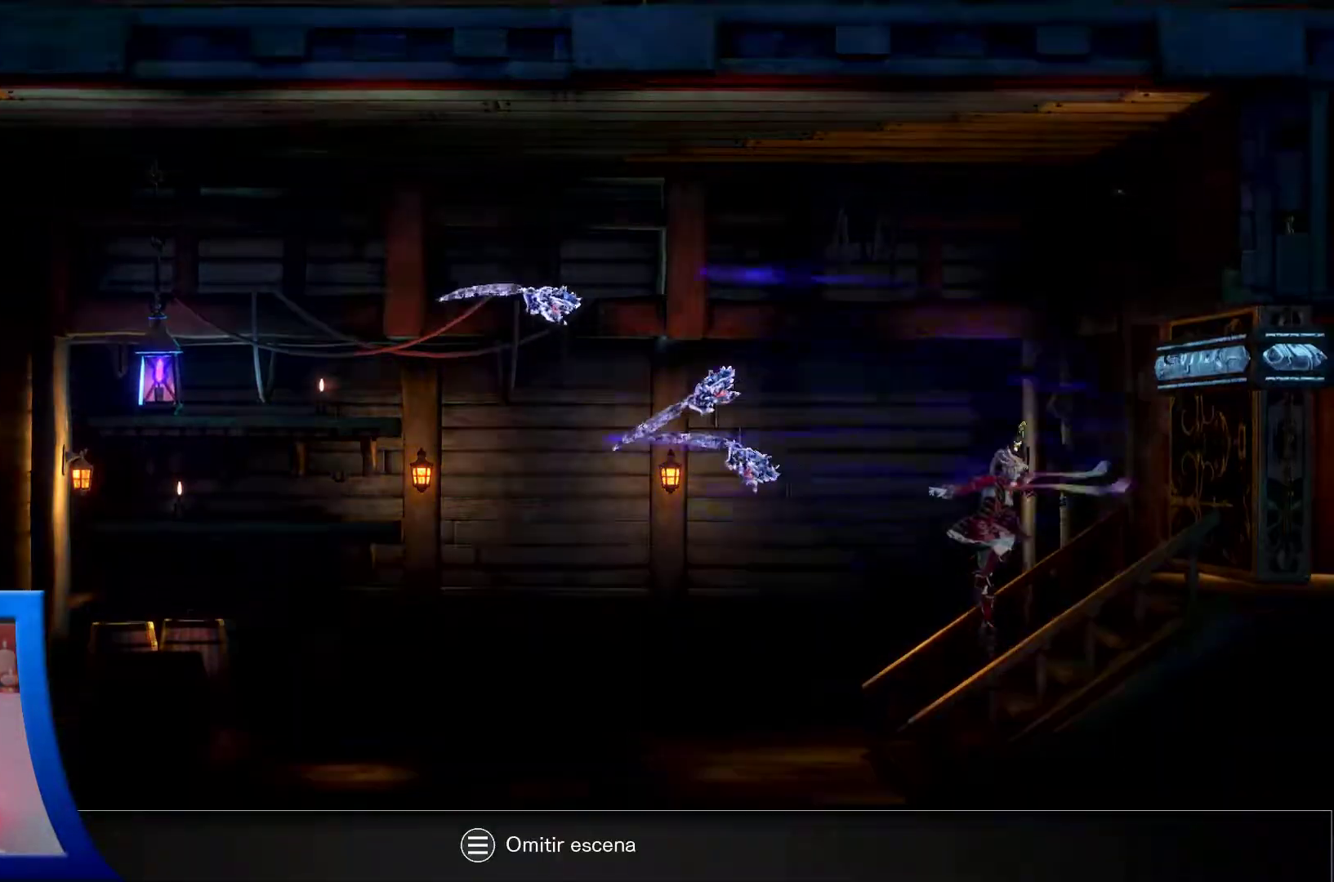
{"buttons": [], "left_stick": "center", "right_stick": "center", "events": [[150, "A", "up"], [217, "DPAD_RIGHT", "up"]]}
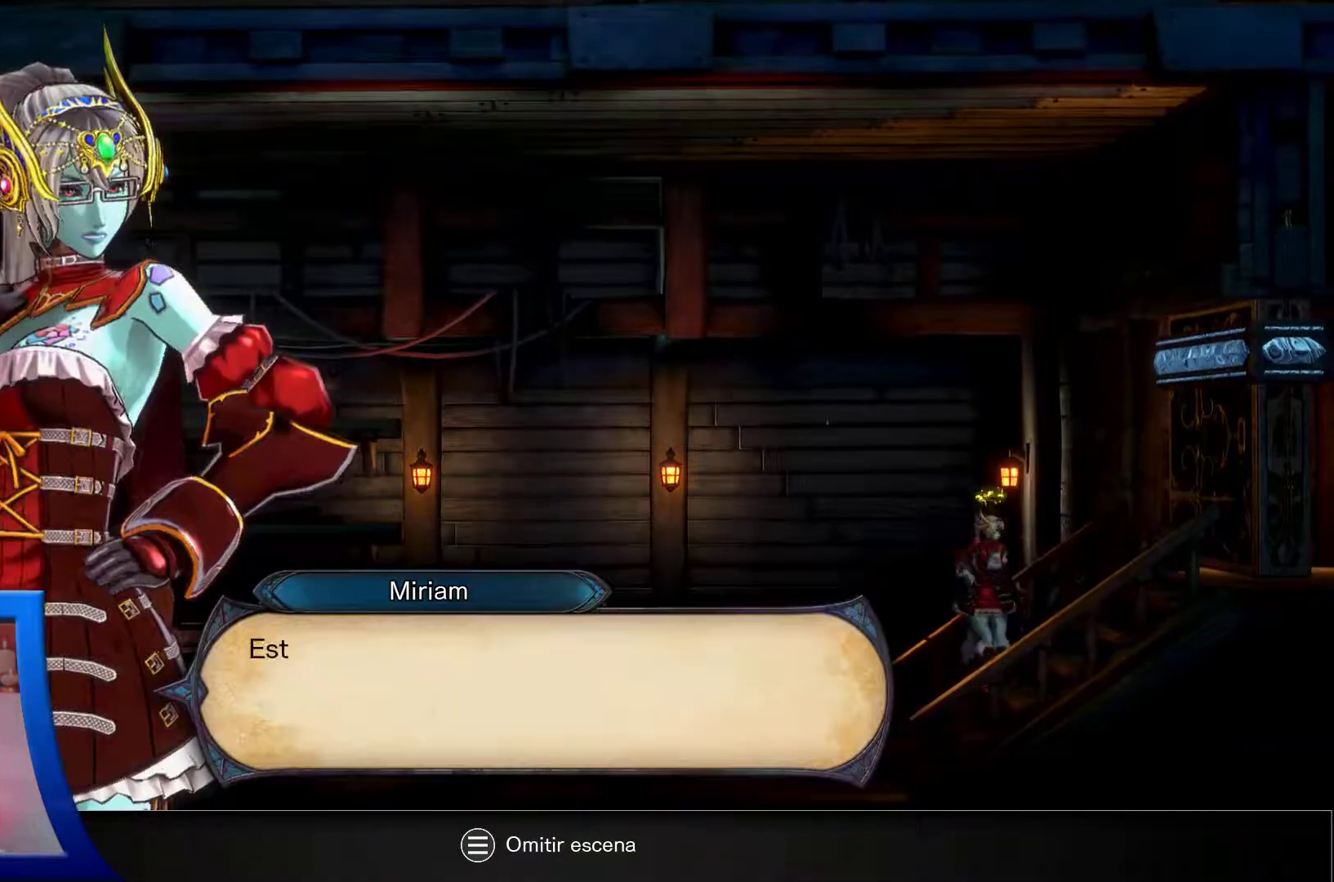
{"buttons": [], "left_stick": "center", "right_stick": "center", "events": [[233, "A", "down"], [417, "A", "up"]]}
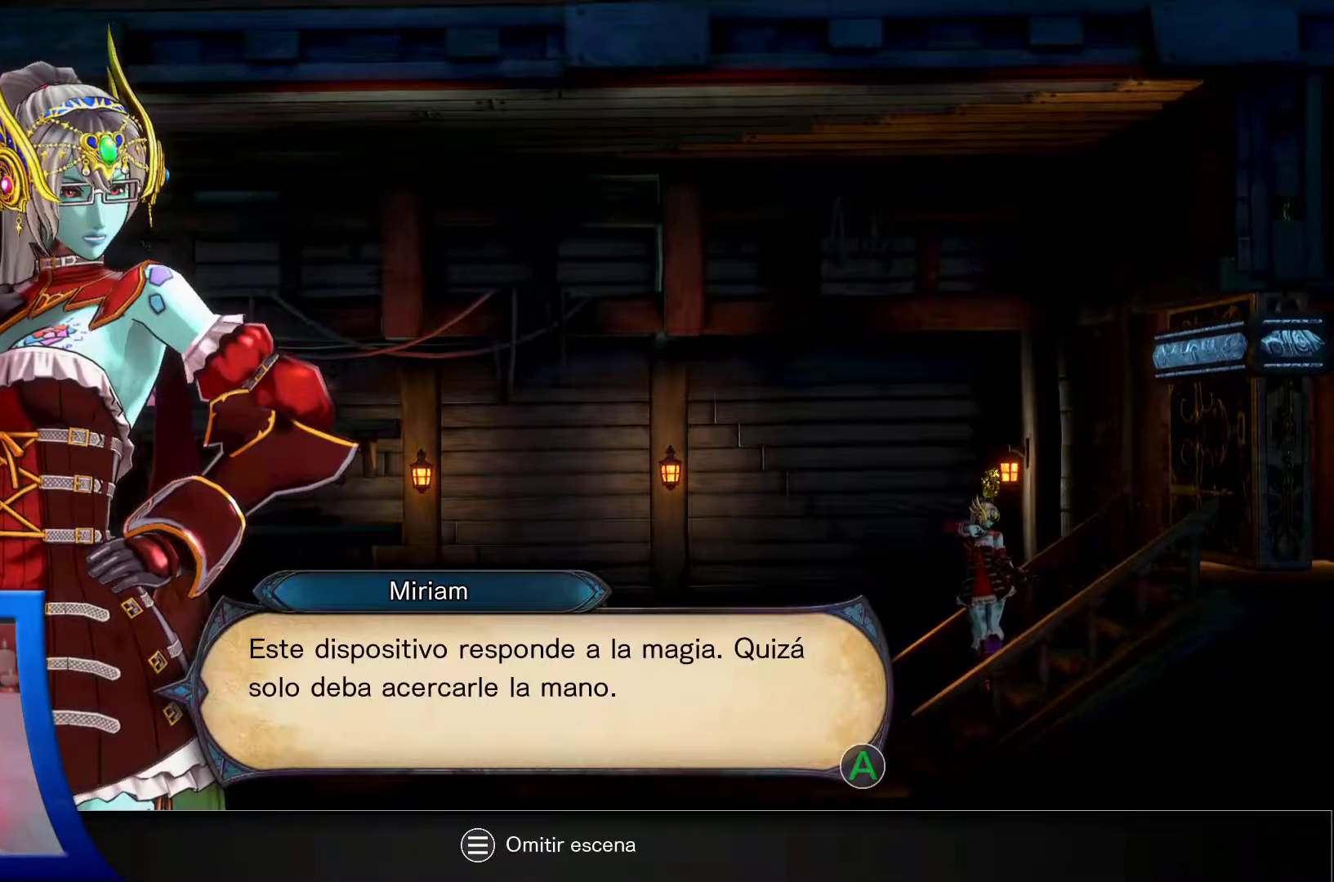
{"buttons": [], "left_stick": "center", "right_stick": "right", "events": [[50, "A", "down"], [183, "A", "up"], [400, "right_stick", "right"]]}
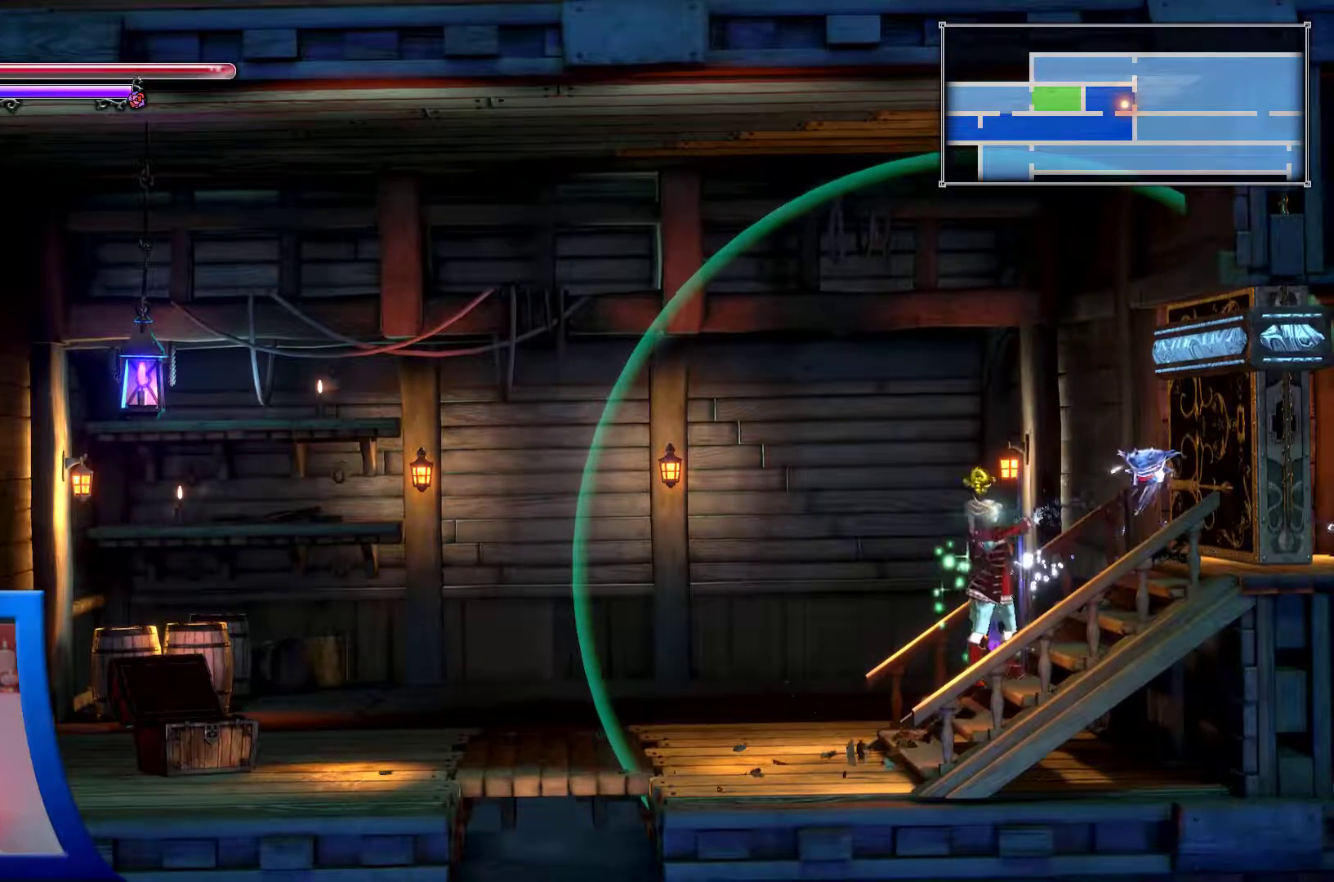
{"buttons": [], "left_stick": "center", "right_stick": "up-right", "events": [[83, "right_stick", "up-right"]]}
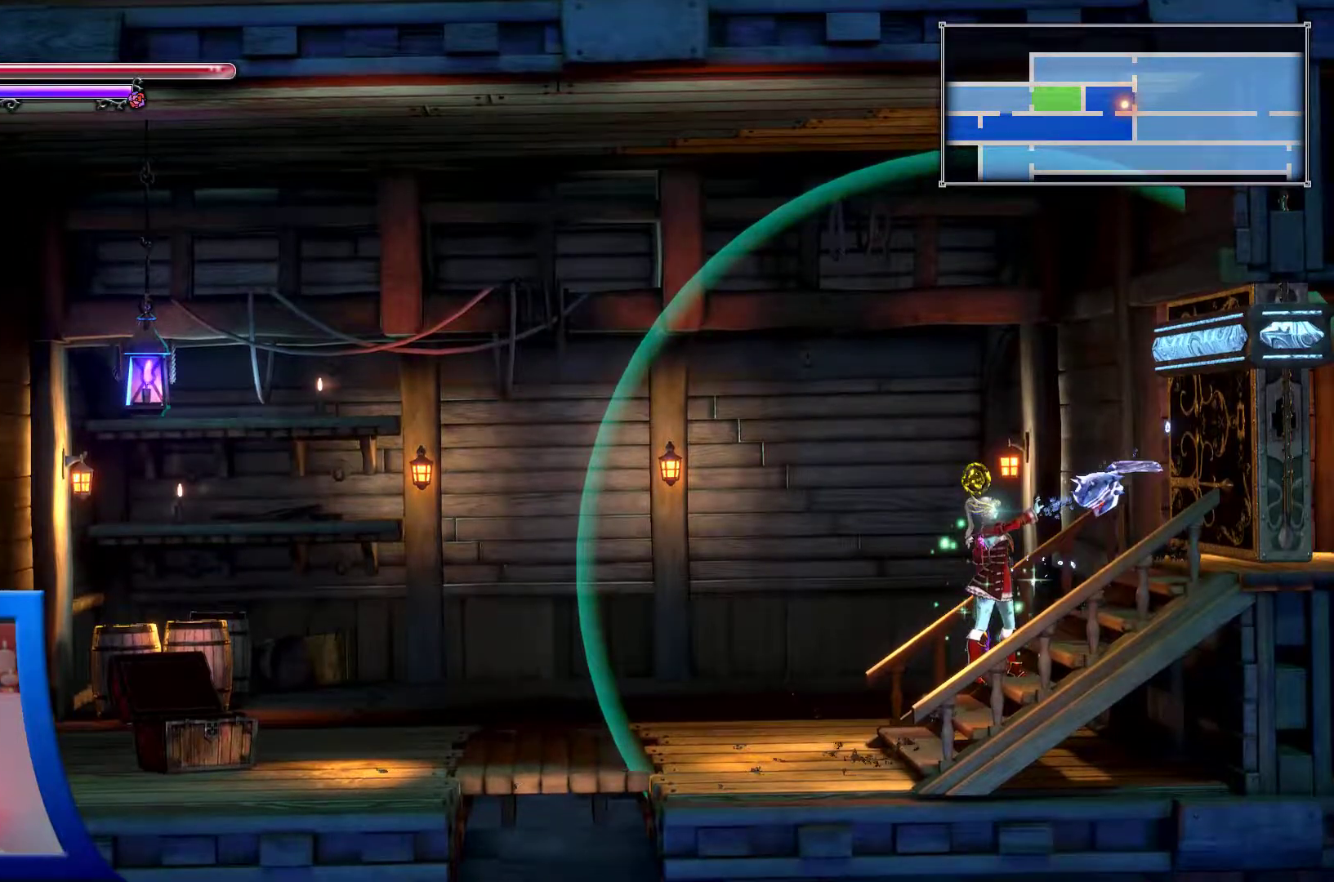
{"buttons": ["DPAD_RIGHT"], "left_stick": "center", "right_stick": "up-right", "events": [[367, "DPAD_RIGHT", "down"]]}
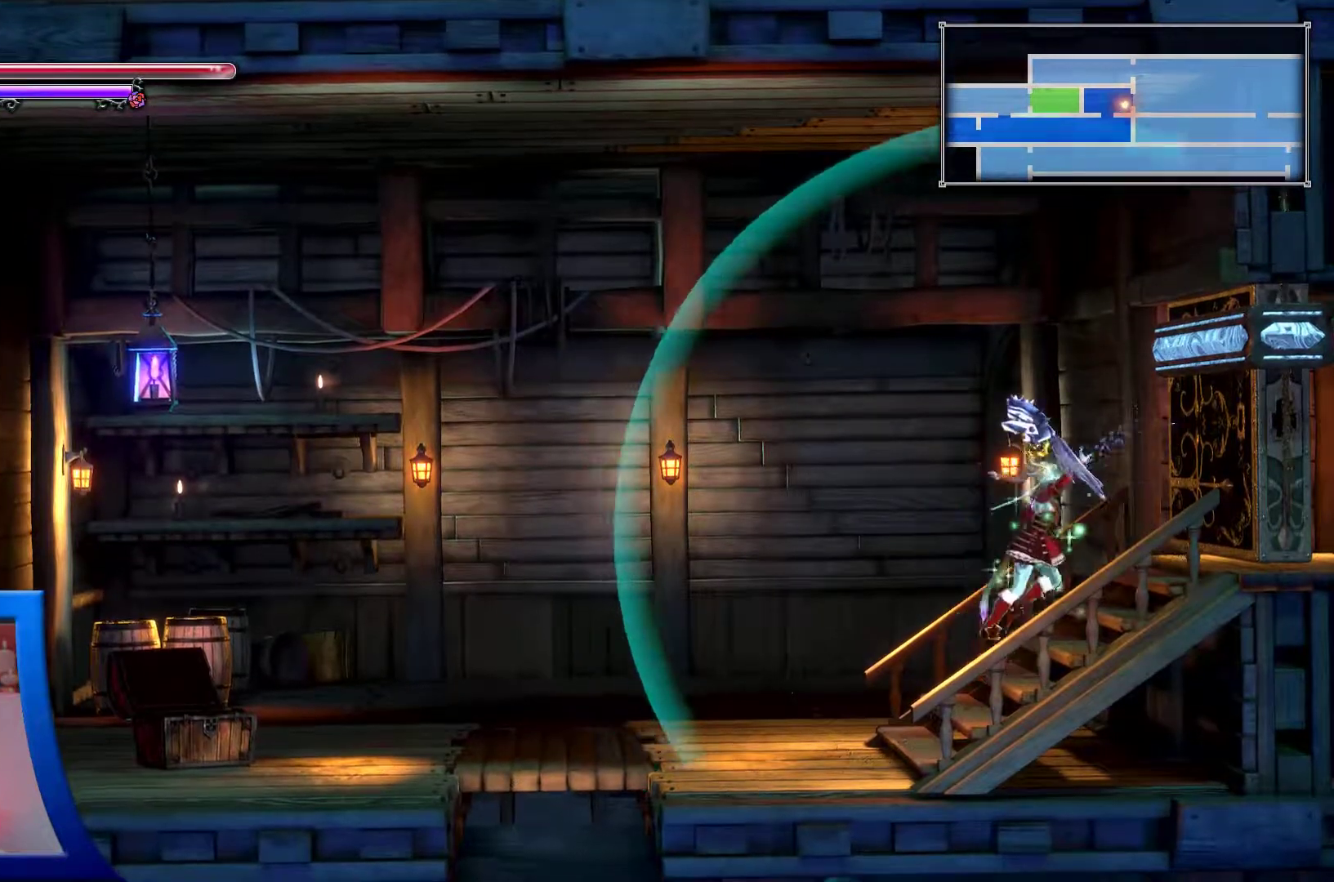
{"buttons": [], "left_stick": "center", "right_stick": "up-right", "events": [[183, "DPAD_RIGHT", "up"]]}